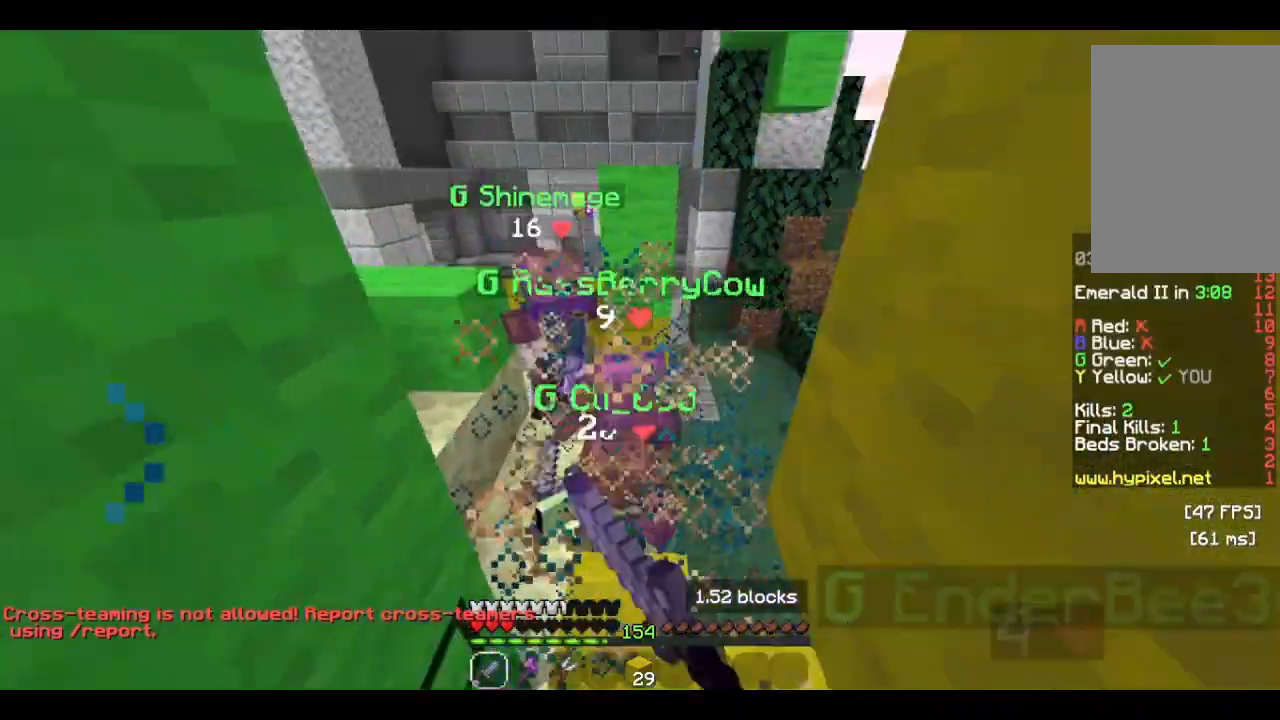
Gameplay with keyboard and mouse; each line is a JSON object with the keys and mouse buttons held at the frame after it. "events" lists presses ("down") and releases ("up") of "a", "d", "s", "w", "mouse_left" and "mouse_right" between this image and that frame as [ms after this image, input, new state], when the widget could be followed in between. "mouse_left", "mouse_right" = the "left", "right" buttons of the "mouse" list. No other keys are recorded. Fast repeated clicks can show as one long hold. Mouse movement is not recorded.
{"keys": ["a", "w"], "mouse": ["left", "right"], "events": [[66, "a", "up"], [100, "mouse_left", "down"], [100, "mouse_right", "down"], [200, "mouse_left", "up"], [200, "mouse_right", "up"], [266, "mouse_right", "down"], [300, "a", "down"], [300, "mouse_left", "down"], [366, "mouse_left", "up"], [466, "mouse_left", "down"]]}
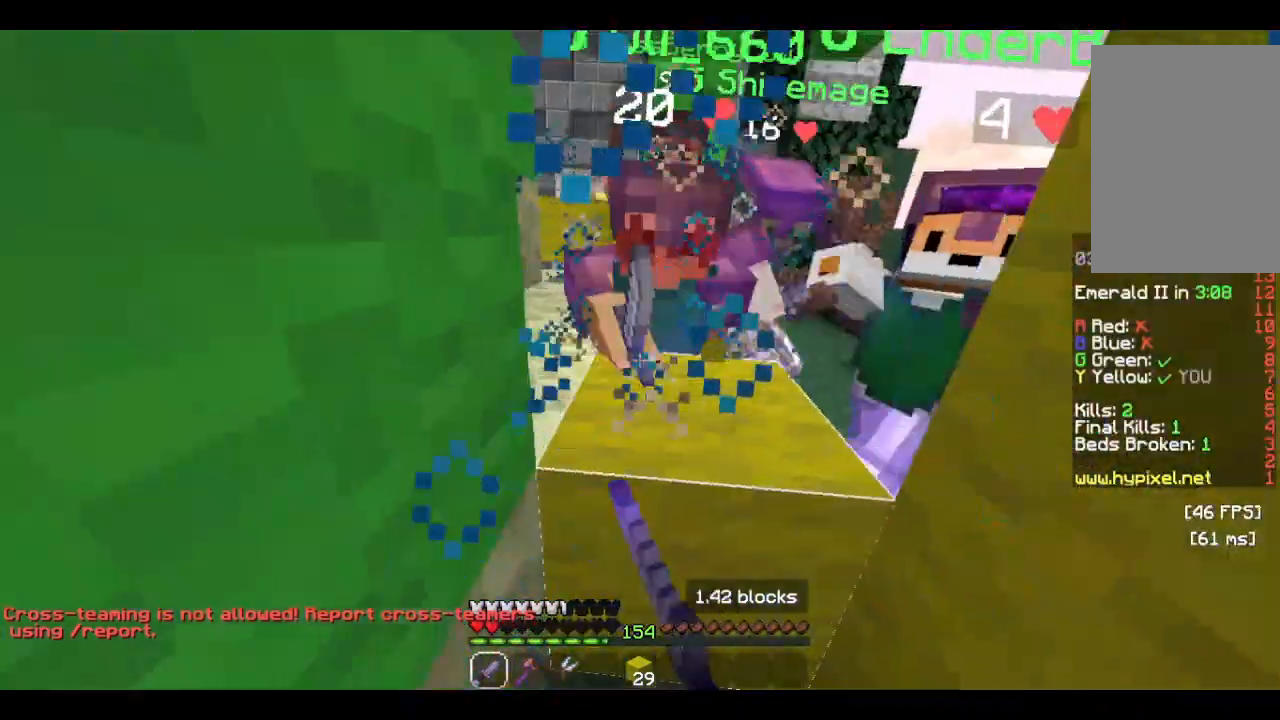
{"keys": ["a", "s"], "mouse": ["right"], "events": [[66, "mouse_right", "up"], [66, "w", "up"], [166, "mouse_right", "down"], [166, "w", "down"], [233, "mouse_right", "up"], [266, "a", "up"], [333, "mouse_left", "up"], [366, "mouse_right", "down"], [400, "a", "down"], [400, "mouse_left", "down"], [400, "w", "up"], [433, "mouse_left", "up"], [466, "s", "down"]]}
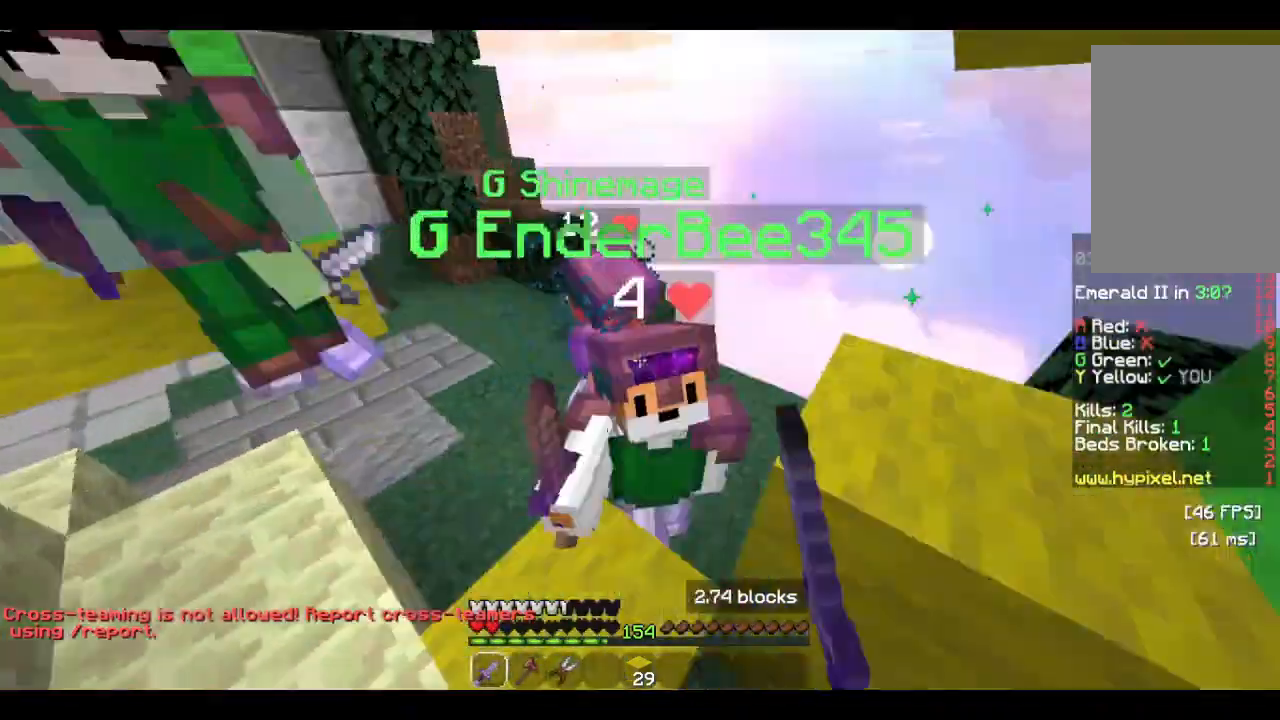
{"keys": ["a", "w"], "mouse": [], "events": [[33, "mouse_left", "down"], [100, "mouse_right", "up"], [133, "s", "up"], [233, "mouse_right", "down"], [266, "mouse_right", "up"], [333, "mouse_left", "up"], [333, "w", "down"], [366, "mouse_left", "down"], [500, "mouse_left", "up"]]}
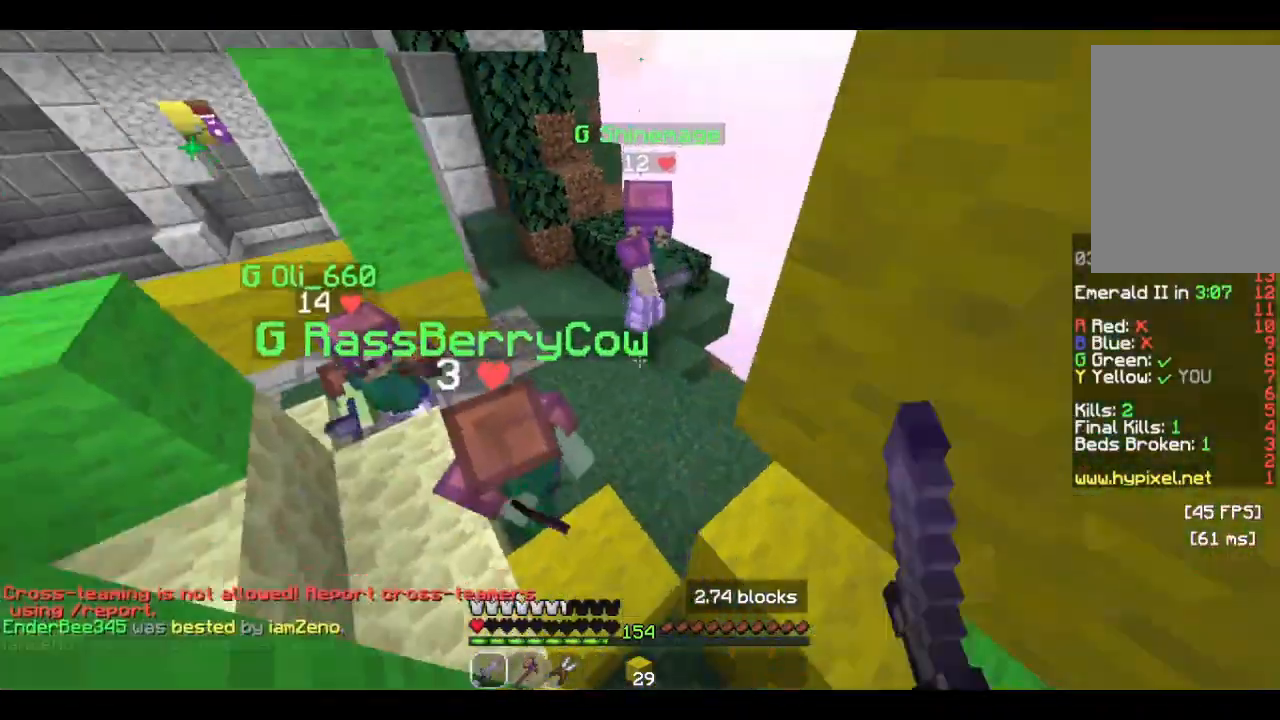
{"keys": ["s"], "mouse": [], "events": [[166, "mouse_left", "down"], [166, "w", "up"], [200, "mouse_left", "up"], [333, "mouse_left", "down"], [400, "s", "down"], [466, "a", "up"], [500, "mouse_left", "up"]]}
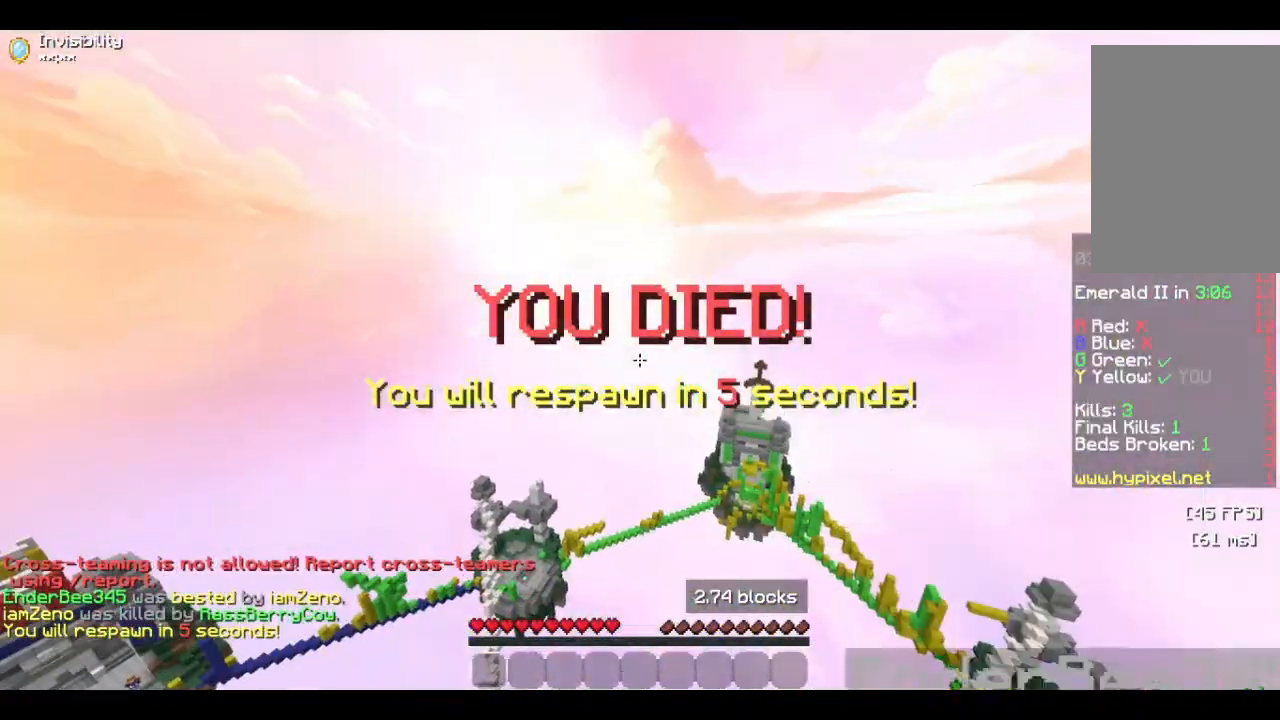
{"keys": [], "mouse": [], "events": [[33, "s", "up"]]}
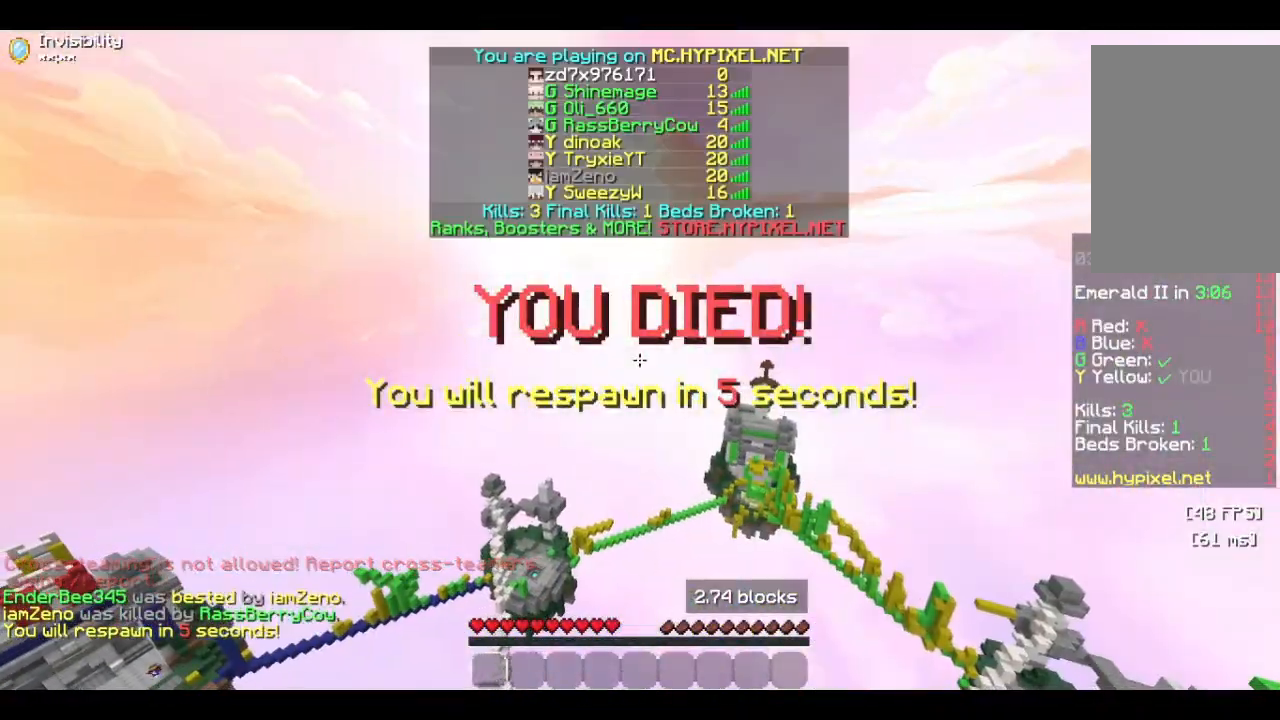
{"keys": [], "mouse": [], "events": []}
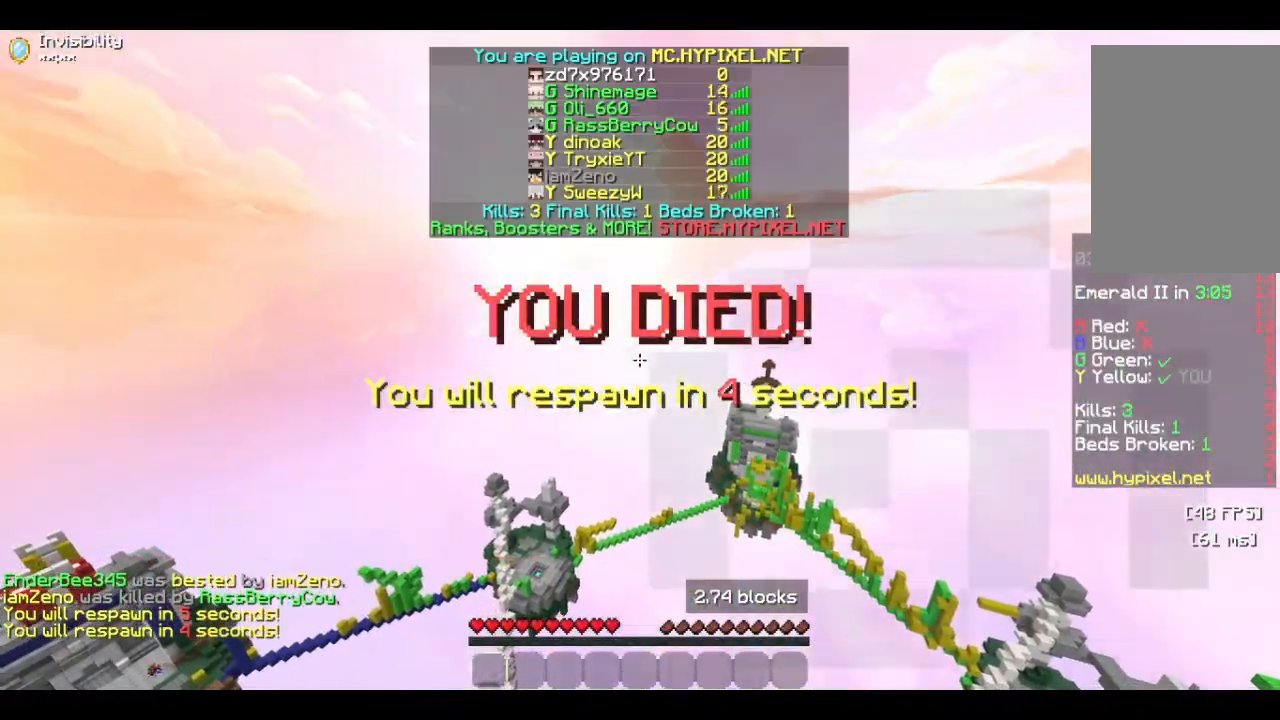
{"keys": [], "mouse": [], "events": []}
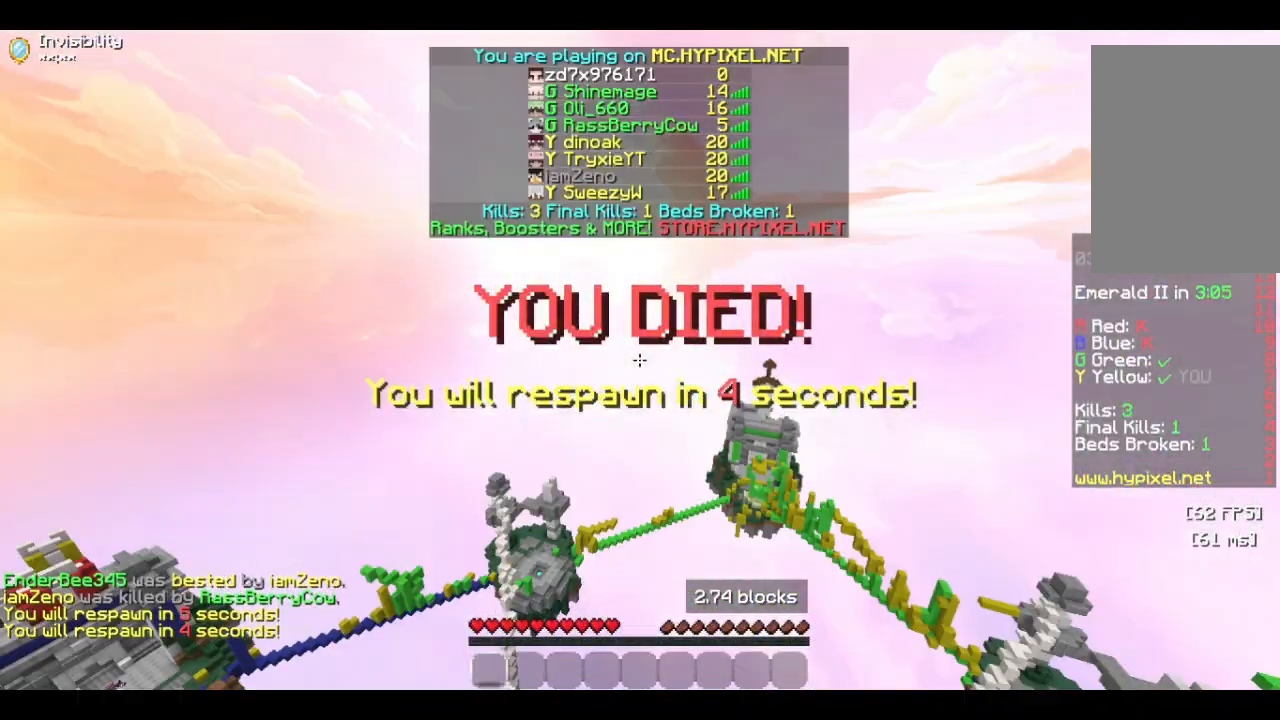
{"keys": [], "mouse": [], "events": []}
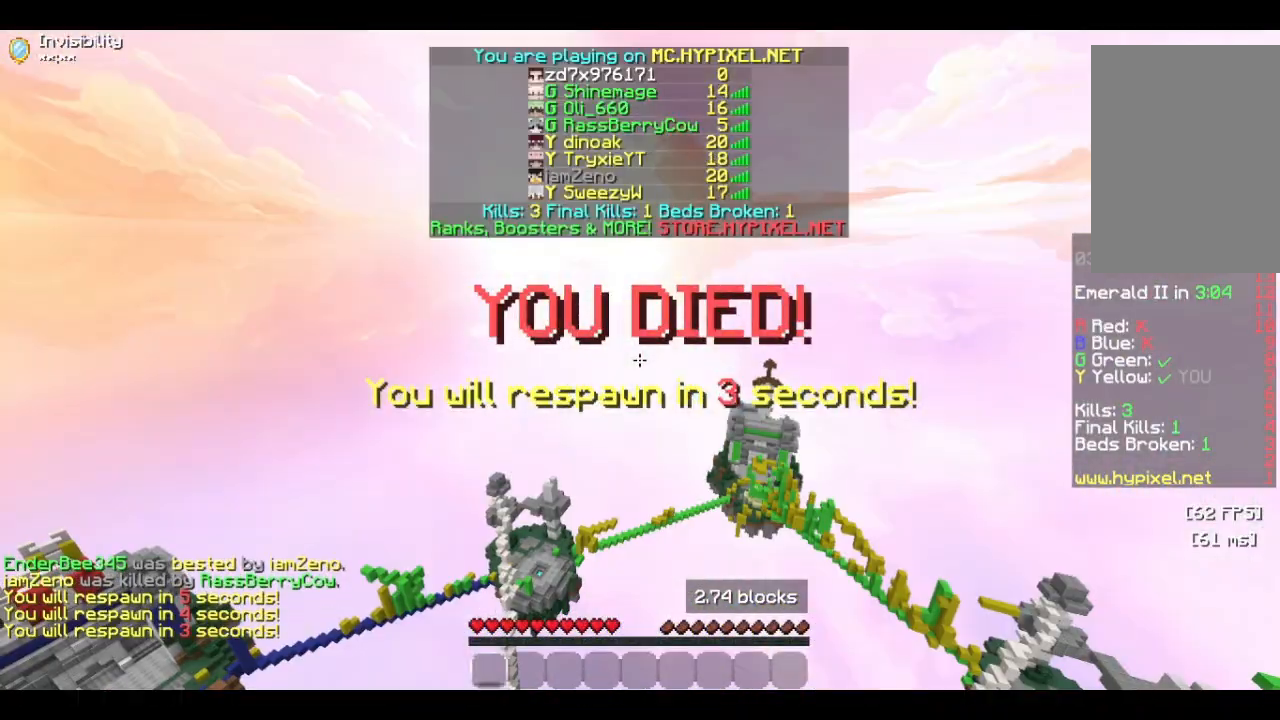
{"keys": [], "mouse": [], "events": []}
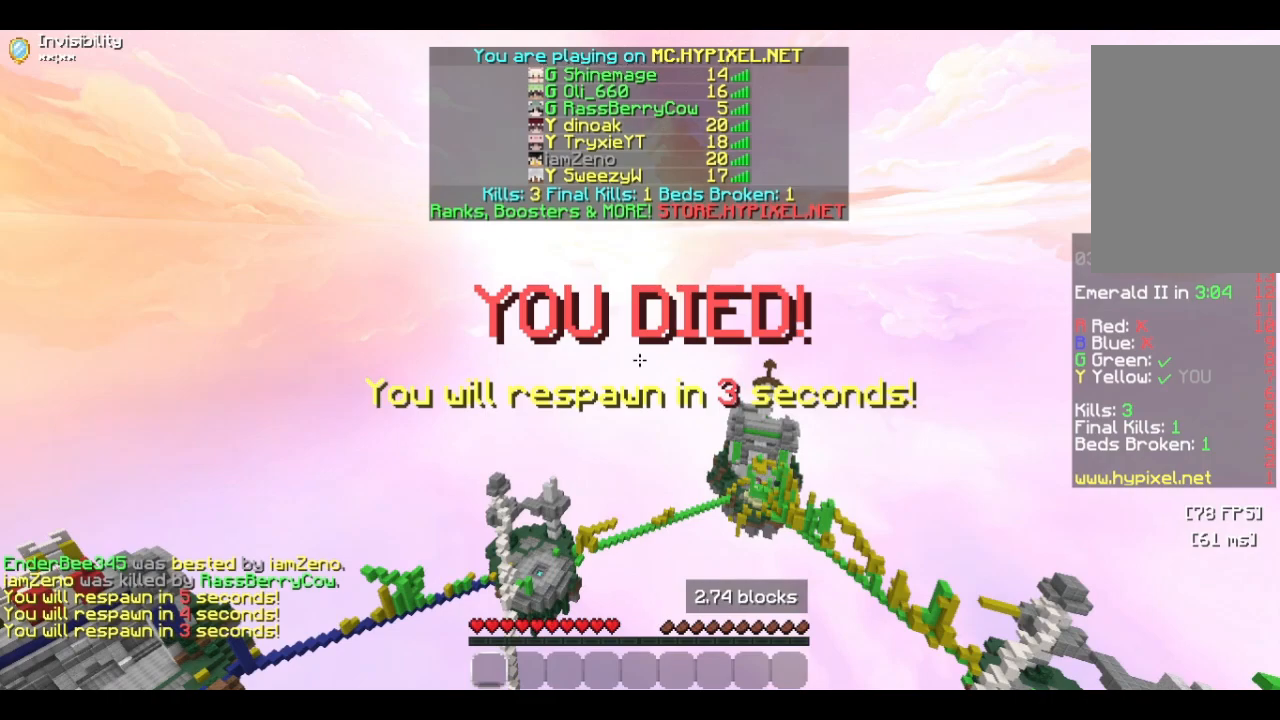
{"keys": [], "mouse": [], "events": []}
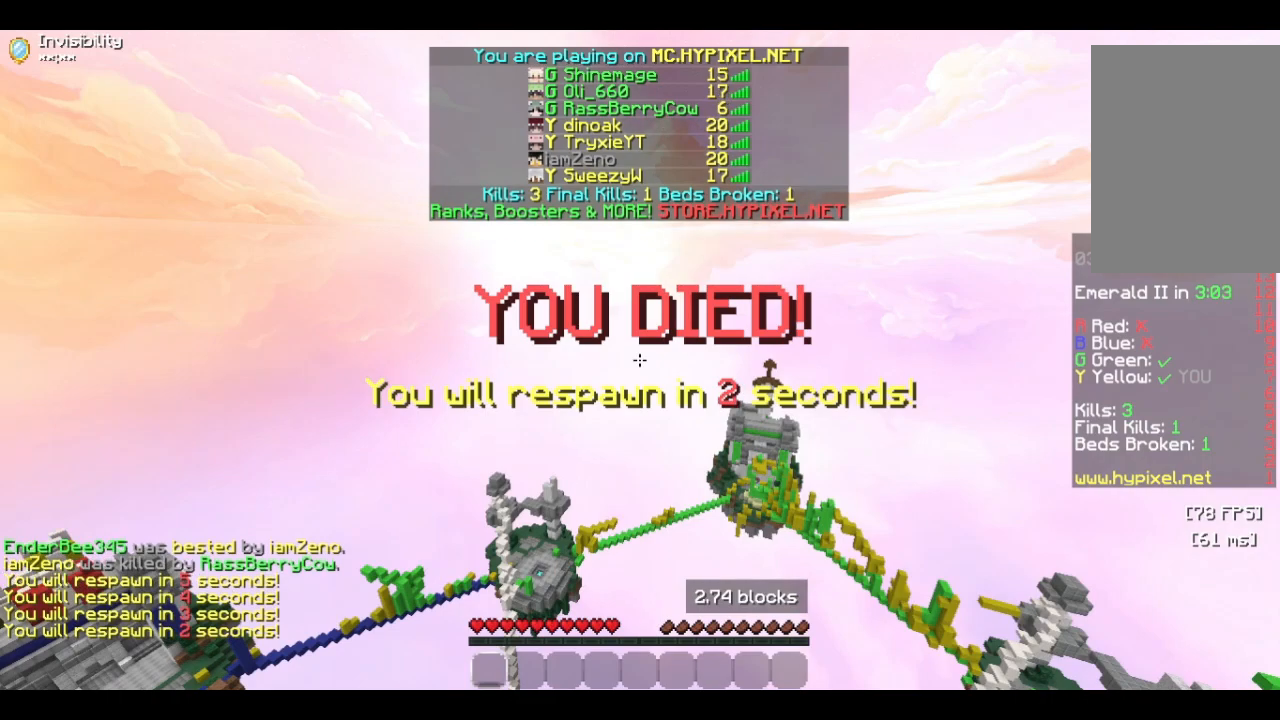
{"keys": [], "mouse": [], "events": []}
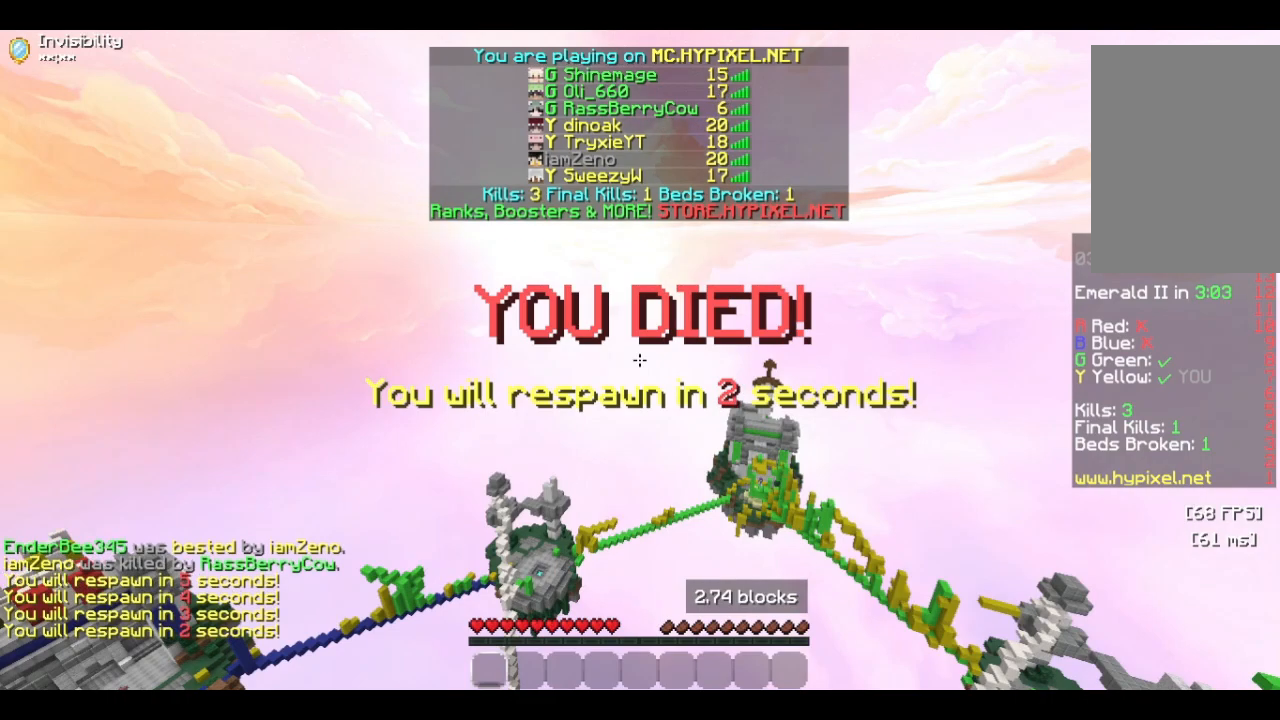
{"keys": [], "mouse": [], "events": []}
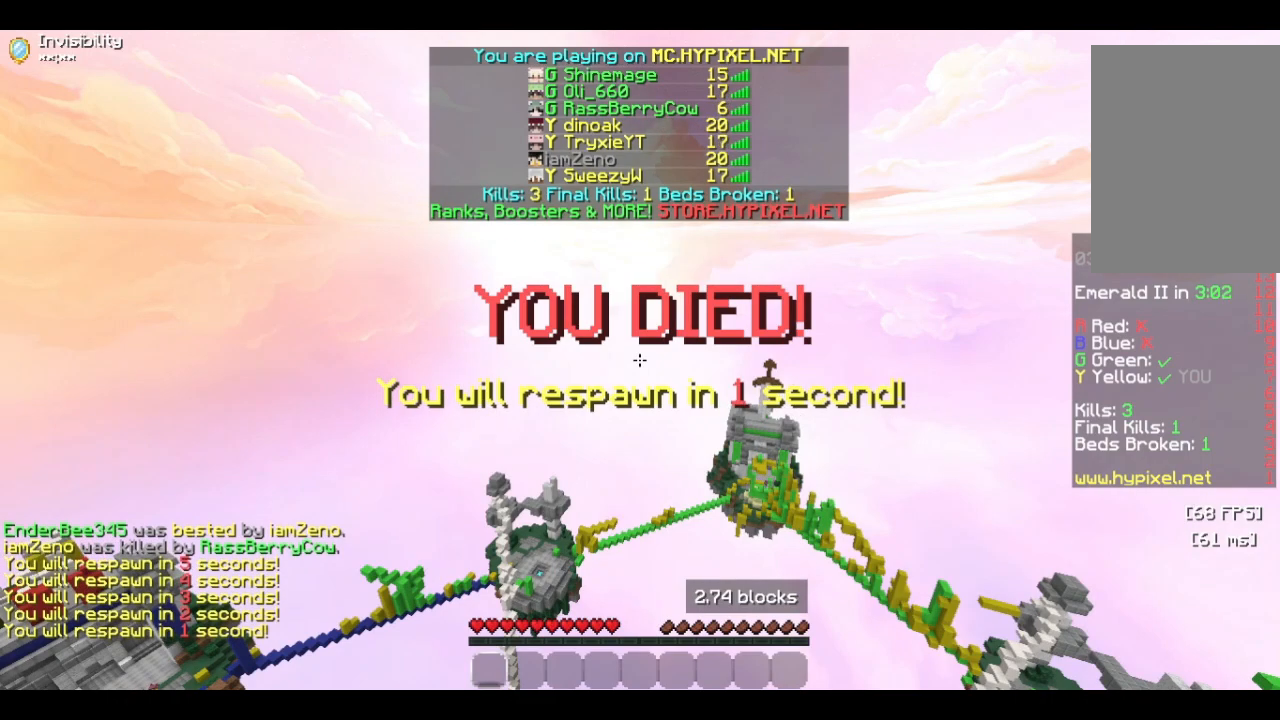
{"keys": ["s"], "mouse": [], "events": [[233, "s", "down"]]}
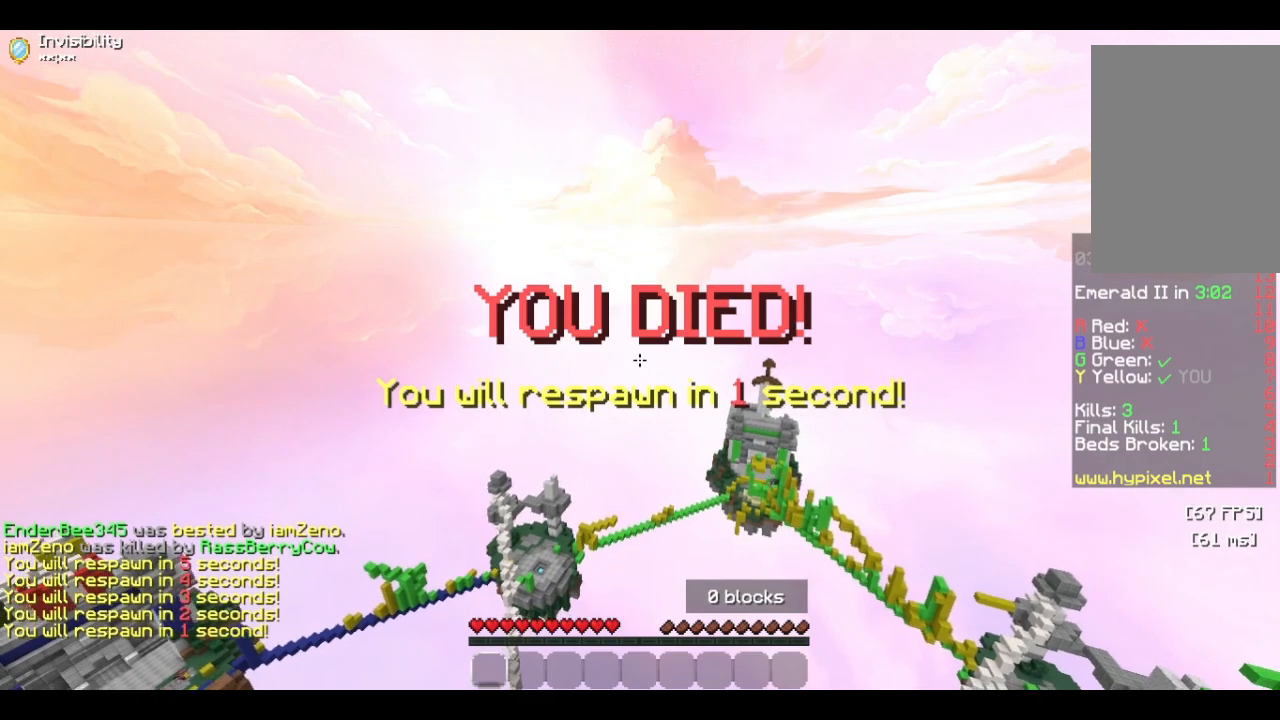
{"keys": ["a", "s"], "mouse": [], "events": [[466, "a", "down"]]}
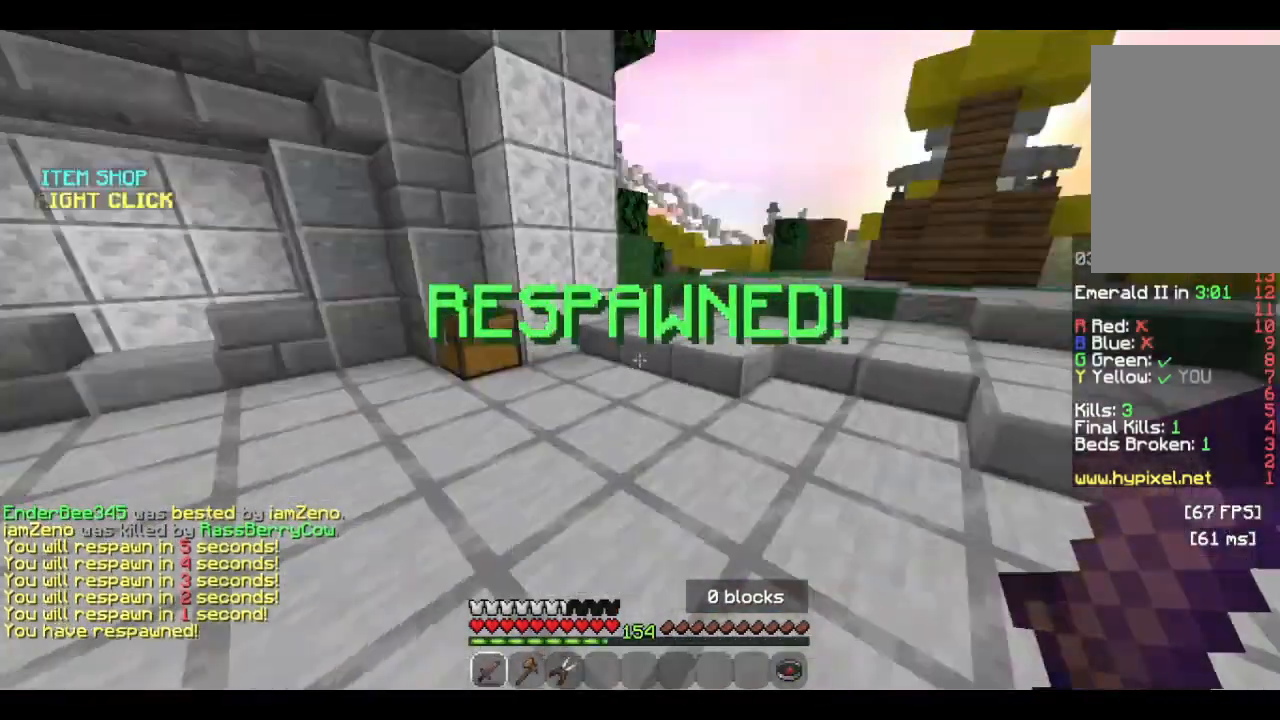
{"keys": ["a", "w"], "mouse": [], "events": [[100, "s", "up"], [200, "w", "down"], [400, "a", "up"], [500, "a", "down"]]}
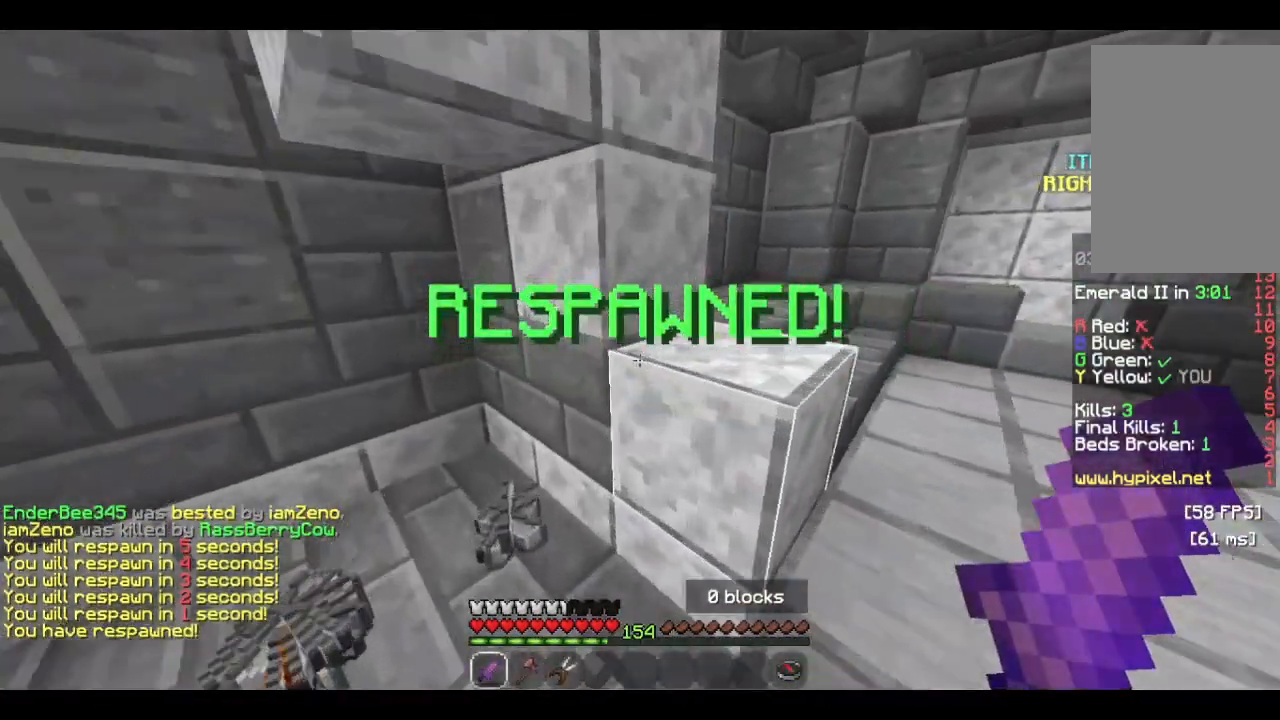
{"keys": ["d"], "mouse": ["left"], "events": [[66, "mouse_left", "down"], [133, "w", "up"], [166, "d", "down"], [233, "a", "up"], [233, "w", "down"], [300, "w", "up"], [333, "a", "down"], [400, "mouse_left", "up"], [433, "a", "up"], [500, "mouse_left", "down"]]}
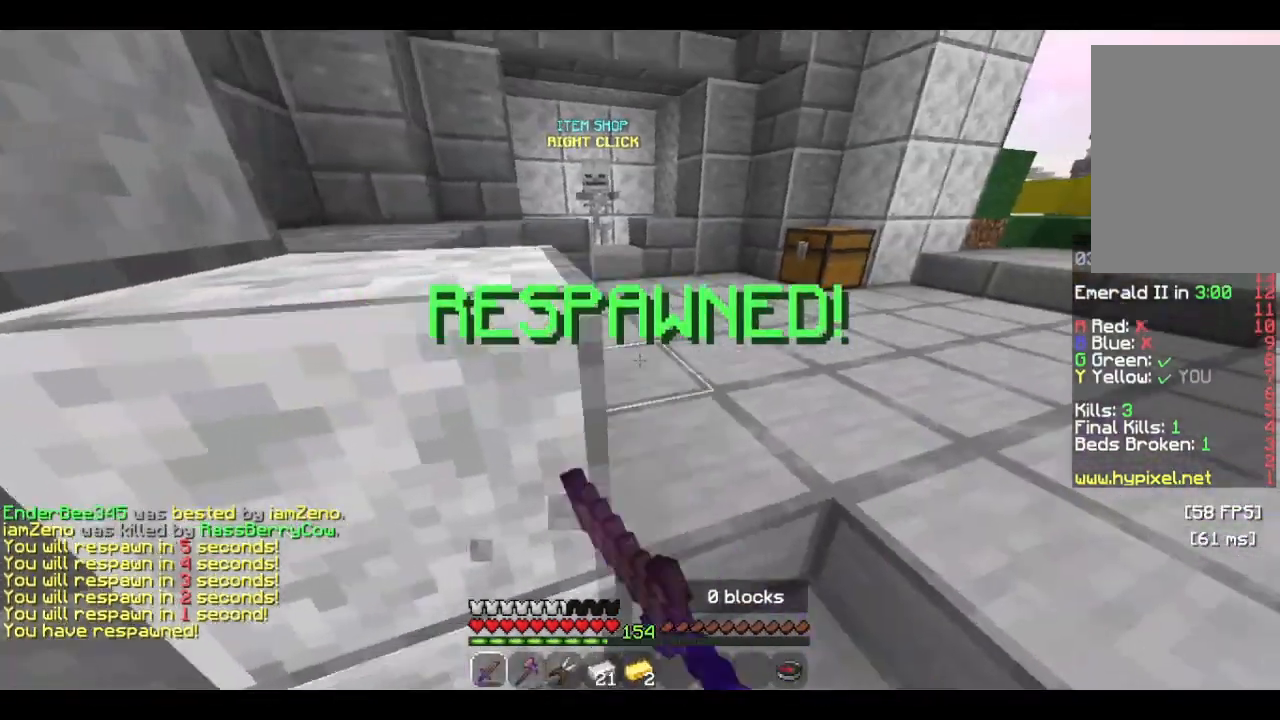
{"keys": ["w"], "mouse": [], "events": [[100, "w", "down"], [200, "d", "up"], [333, "mouse_left", "up"], [400, "mouse_left", "down"], [500, "mouse_left", "up"]]}
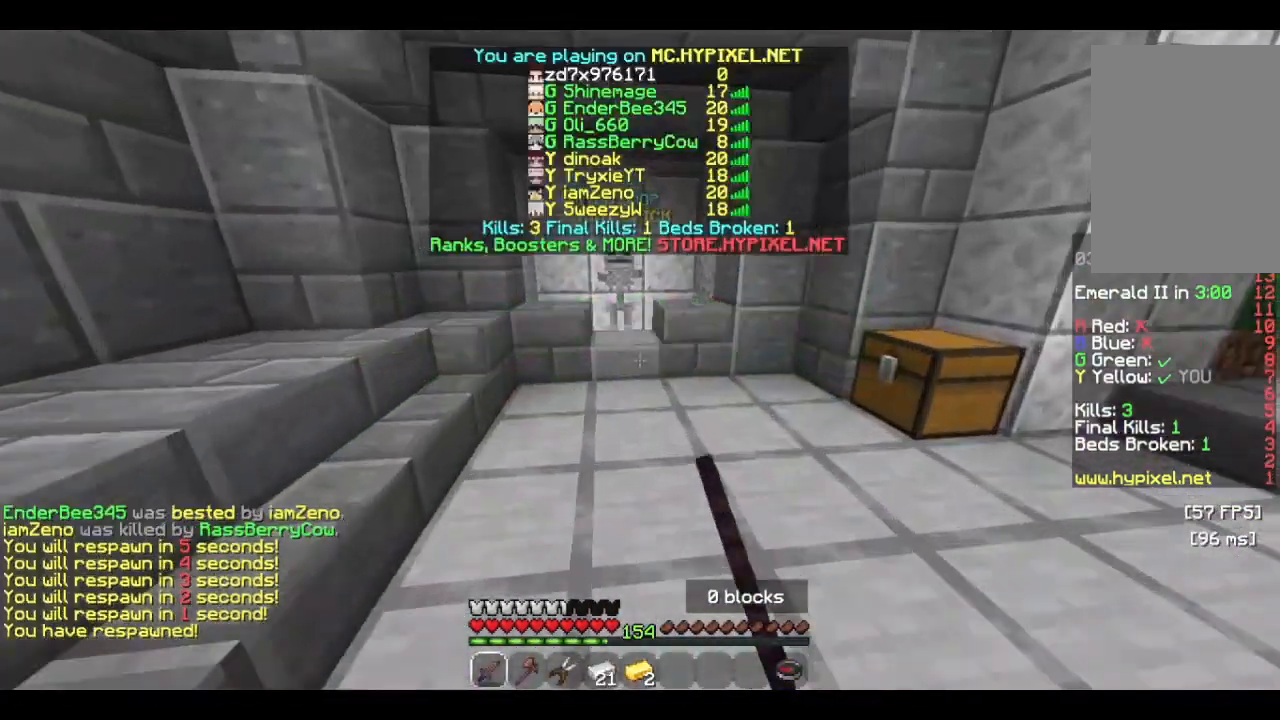
{"keys": ["d", "w"], "mouse": [], "events": [[66, "mouse_left", "down"], [433, "d", "down"], [433, "mouse_left", "up"]]}
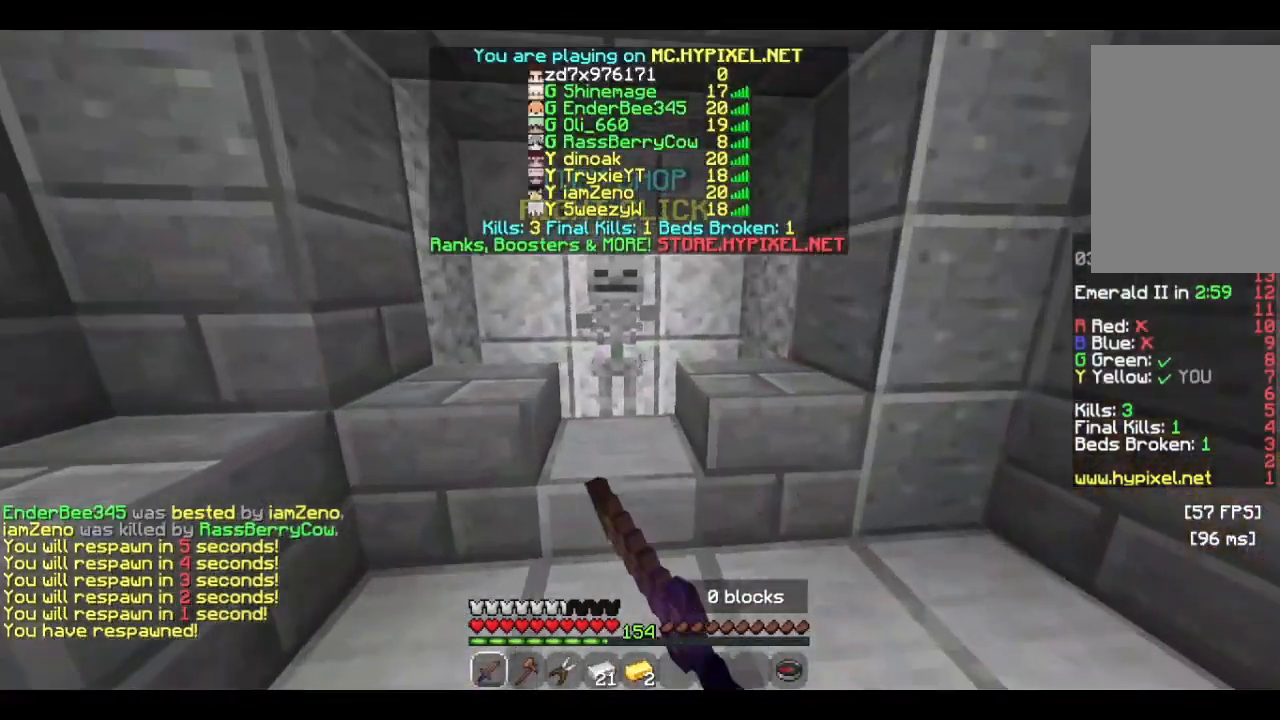
{"keys": [], "mouse": [], "events": [[66, "d", "up"], [100, "mouse_right", "down"], [133, "w", "up"], [333, "mouse_right", "up"]]}
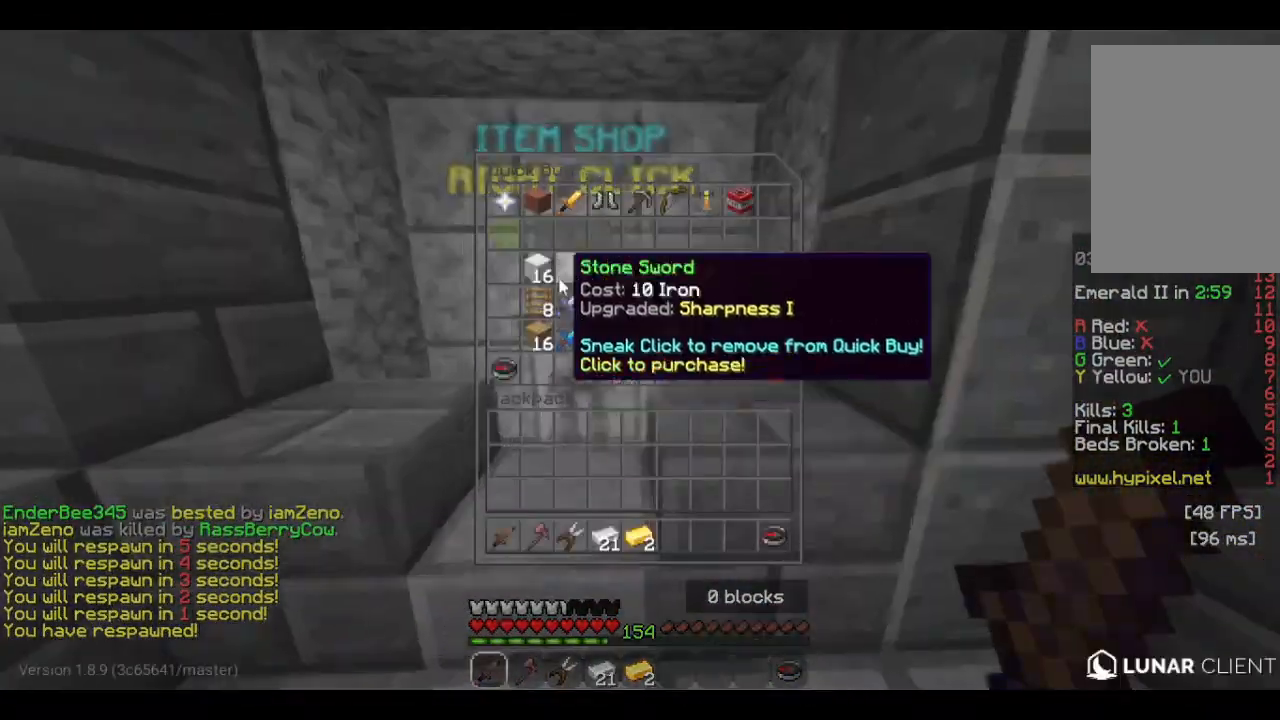
{"keys": [], "mouse": [], "events": []}
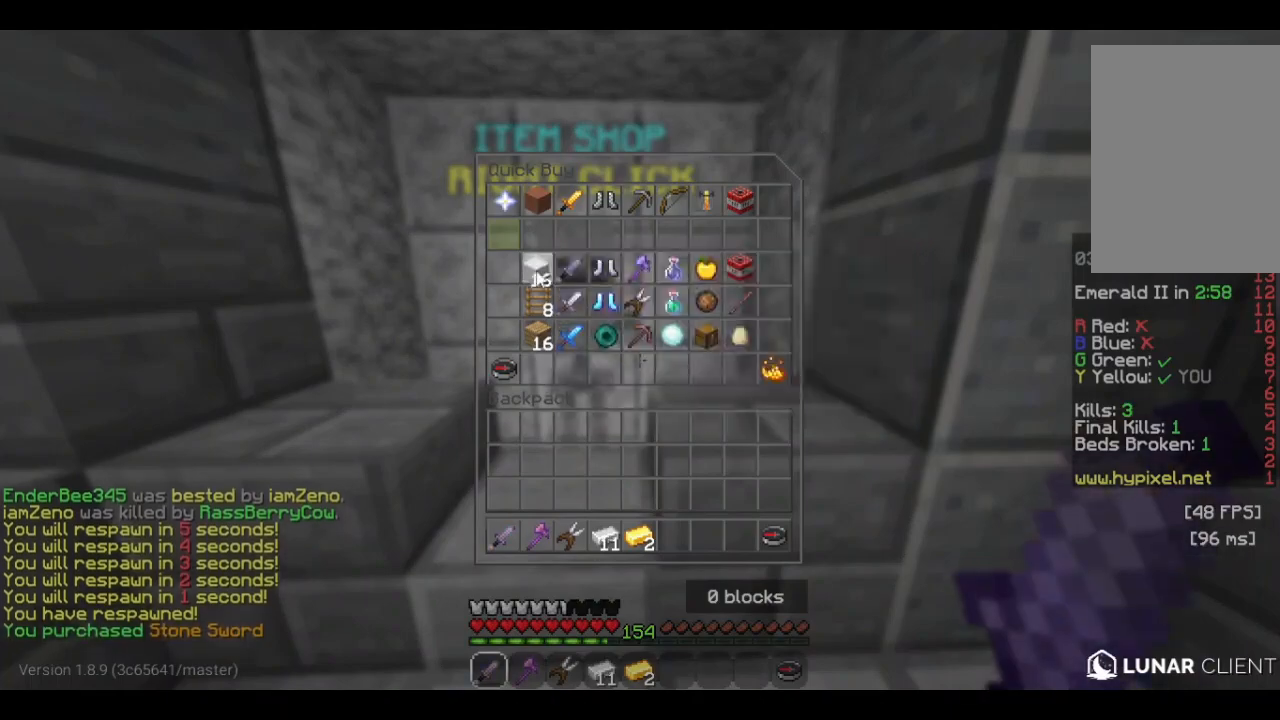
{"keys": ["w"], "mouse": ["left"], "events": [[466, "mouse_left", "down"], [500, "w", "down"]]}
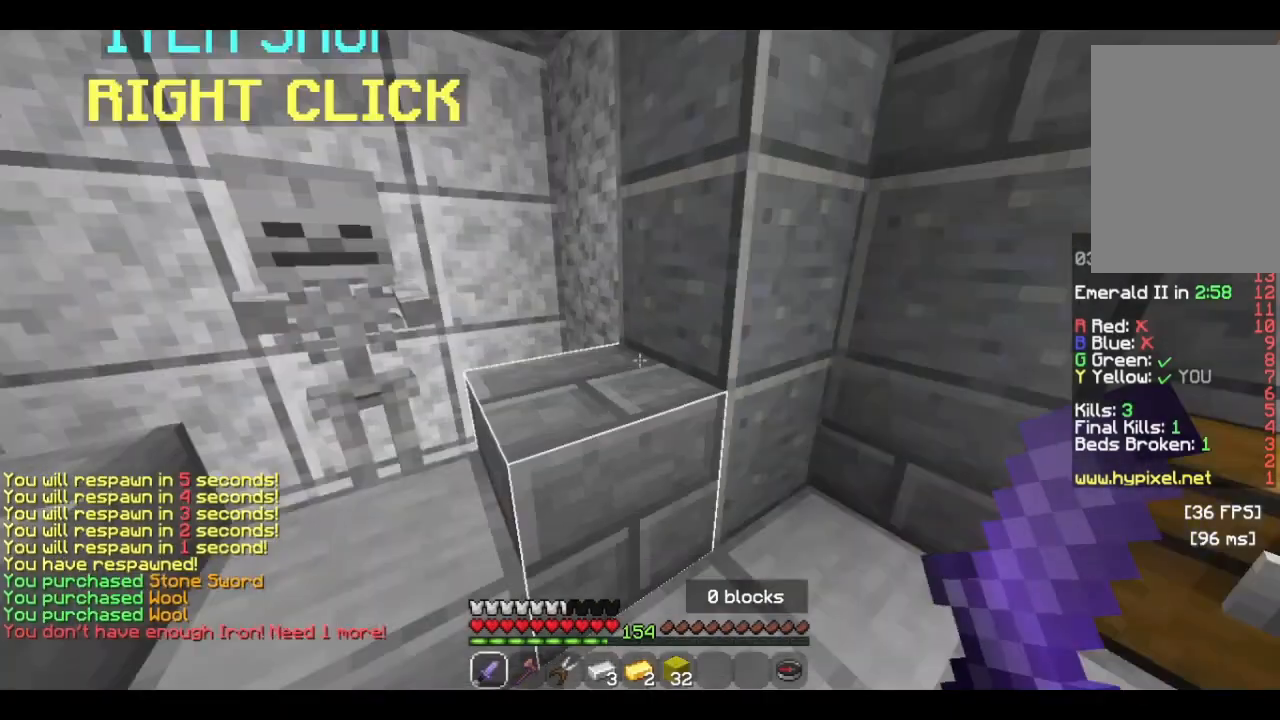
{"keys": ["d", "w"], "mouse": [], "events": [[133, "mouse_left", "up"], [233, "d", "down"]]}
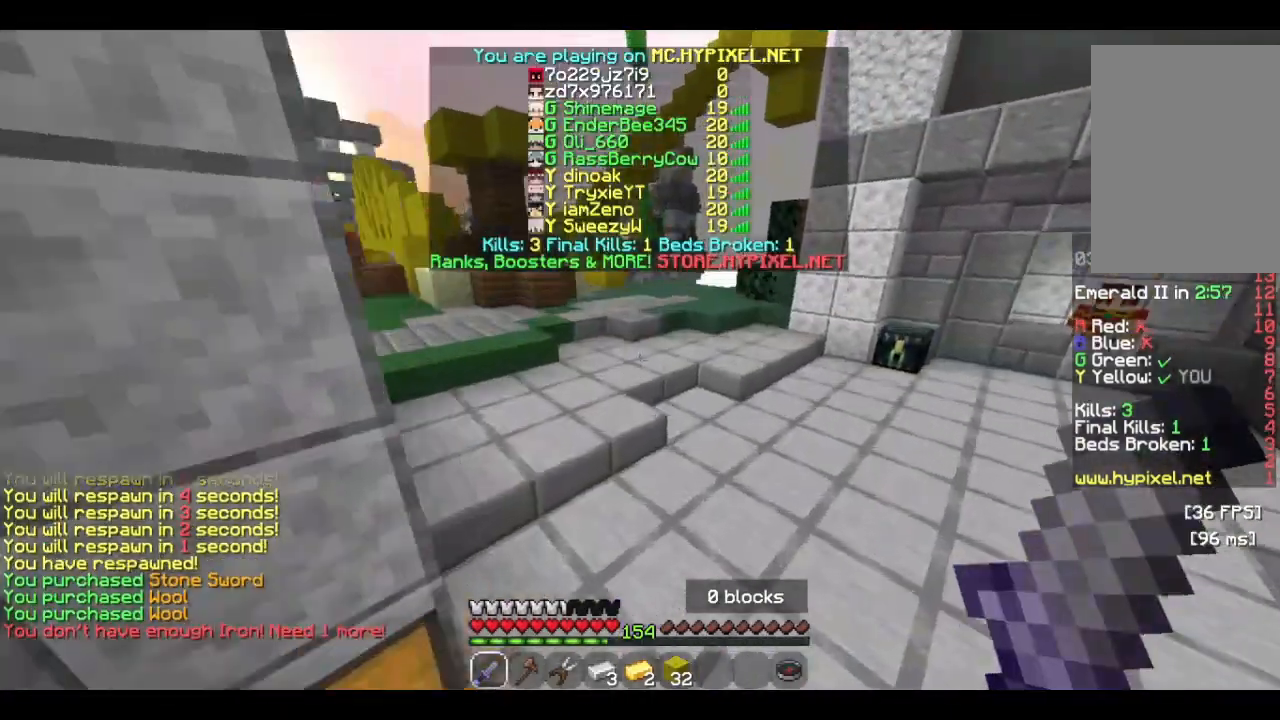
{"keys": ["w"], "mouse": ["left"], "events": [[133, "d", "up"], [200, "mouse_left", "down"], [300, "mouse_left", "up"], [366, "mouse_left", "down"]]}
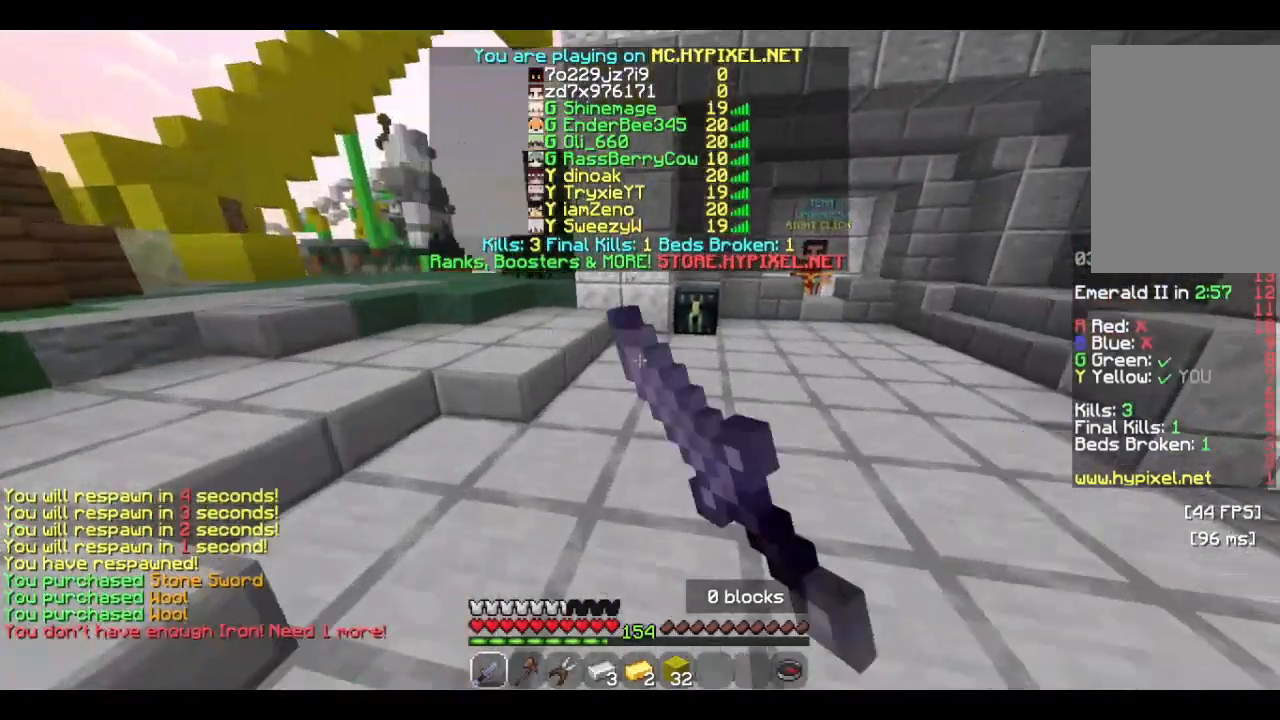
{"keys": ["w"], "mouse": ["right"], "events": [[200, "mouse_left", "up"], [266, "mouse_left", "down"], [433, "mouse_left", "up"], [500, "mouse_right", "down"]]}
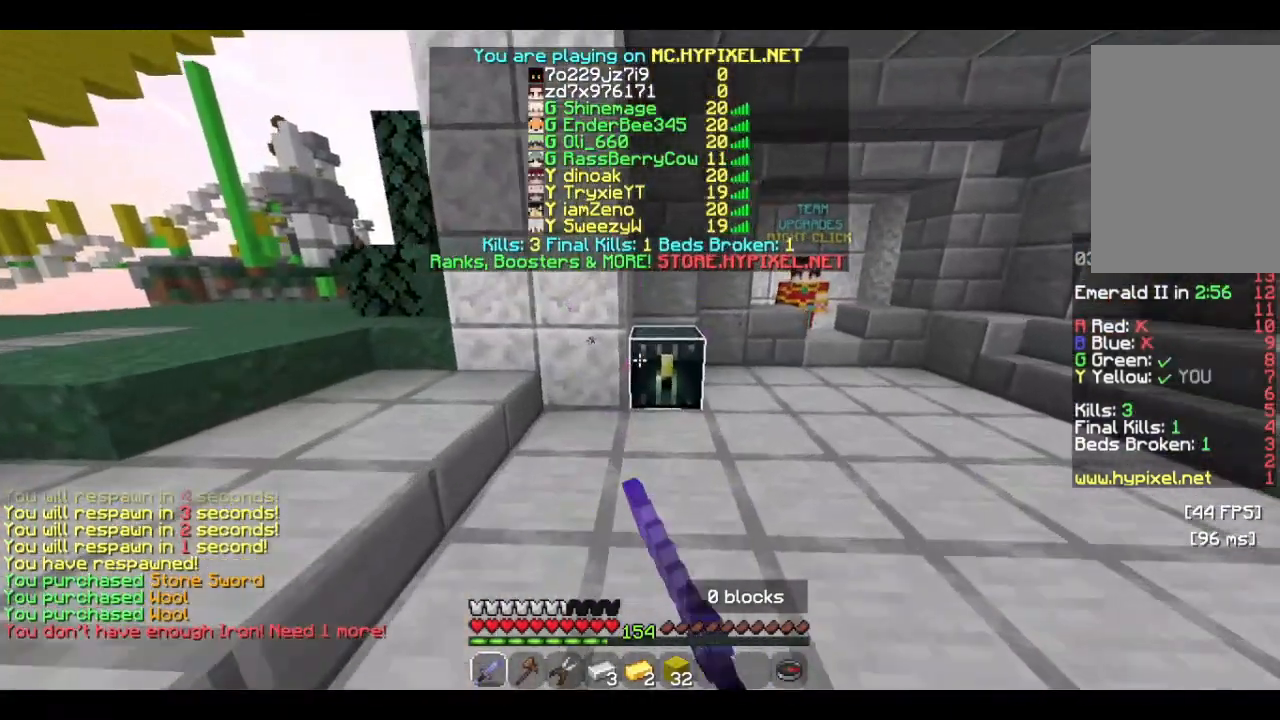
{"keys": [], "mouse": [], "events": [[100, "w", "up"], [266, "mouse_right", "up"]]}
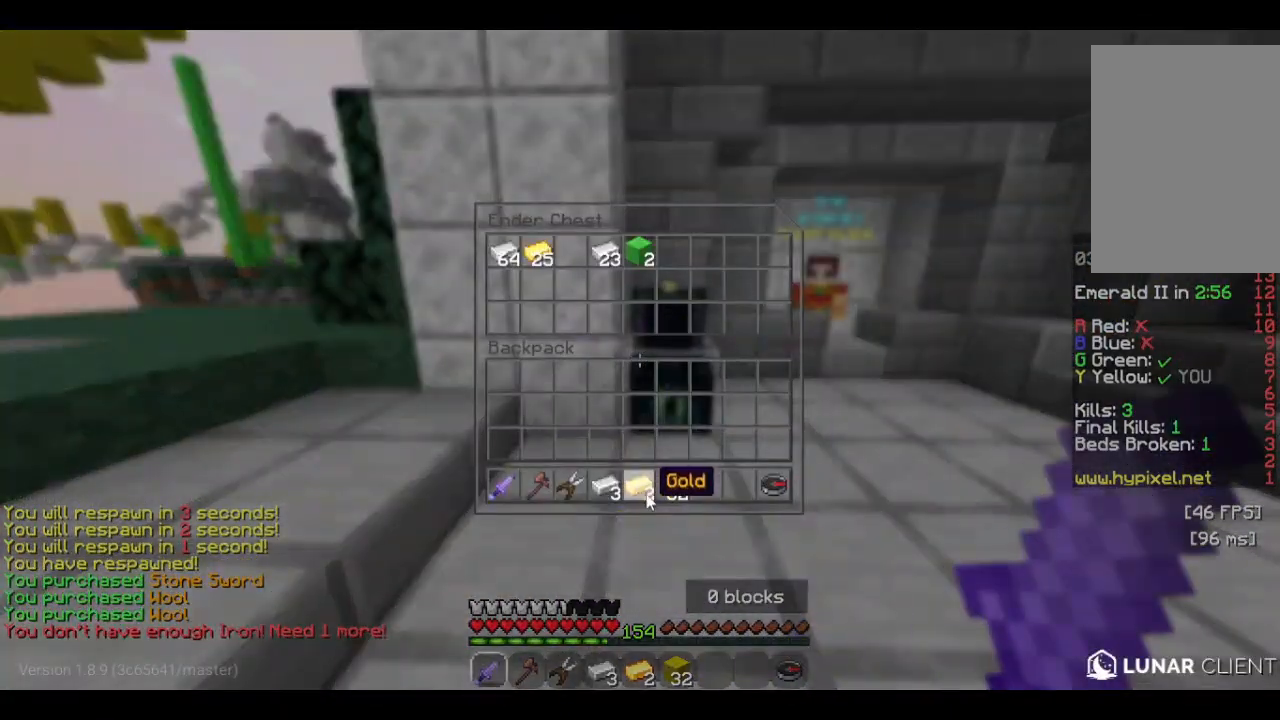
{"keys": [], "mouse": [], "events": []}
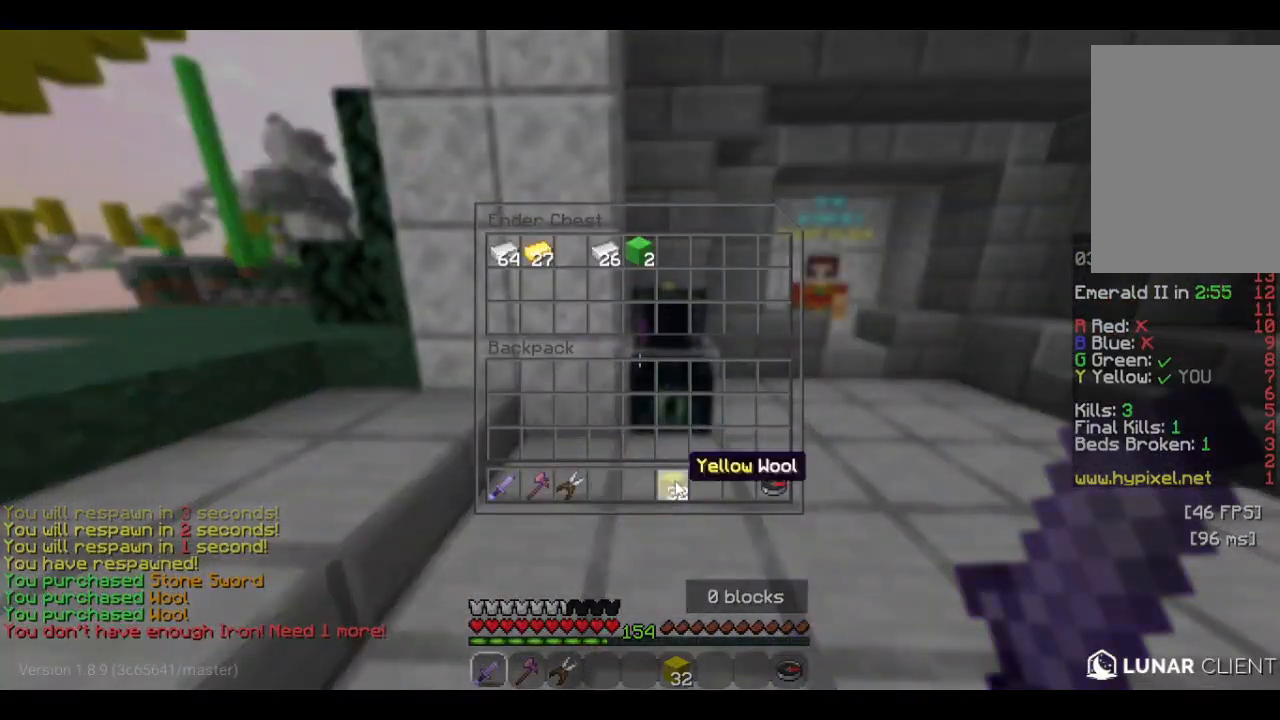
{"keys": [], "mouse": [], "events": []}
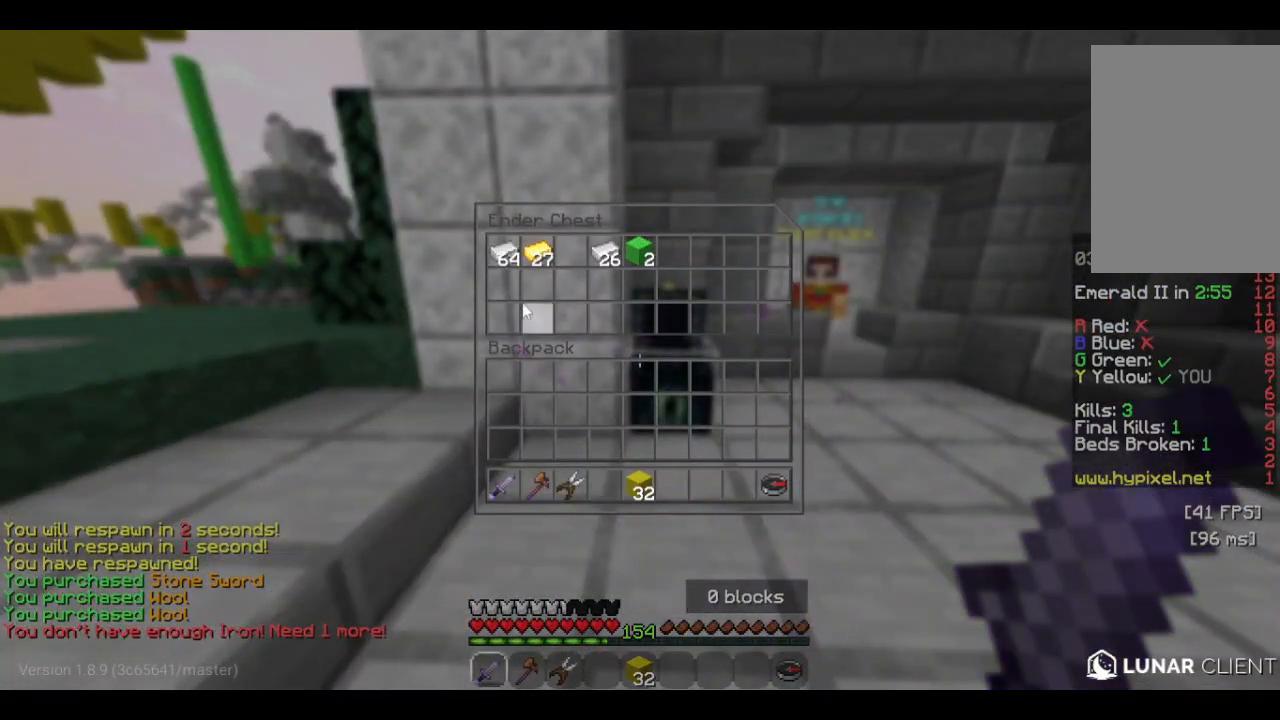
{"keys": [], "mouse": [], "events": []}